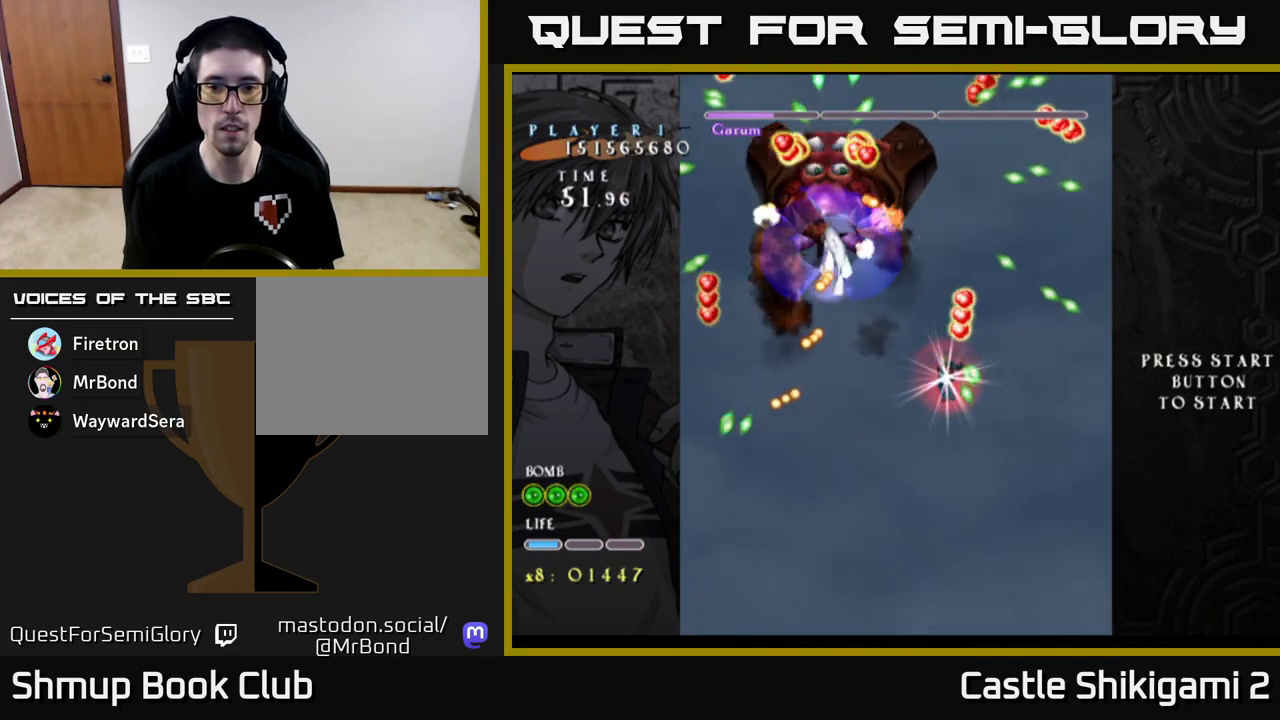
Gameplay with a controller (Xbox layout); each line is a JSON object with the inputs held at the frame after it. "events" lists button and stick changes between this image and that frame as [ms after this image, input, new state], when the widget could be followed in between. Not read: right_stick.
{"buttons": ["X"], "left_stick": "down", "events": [[133, "left_stick", "down"]]}
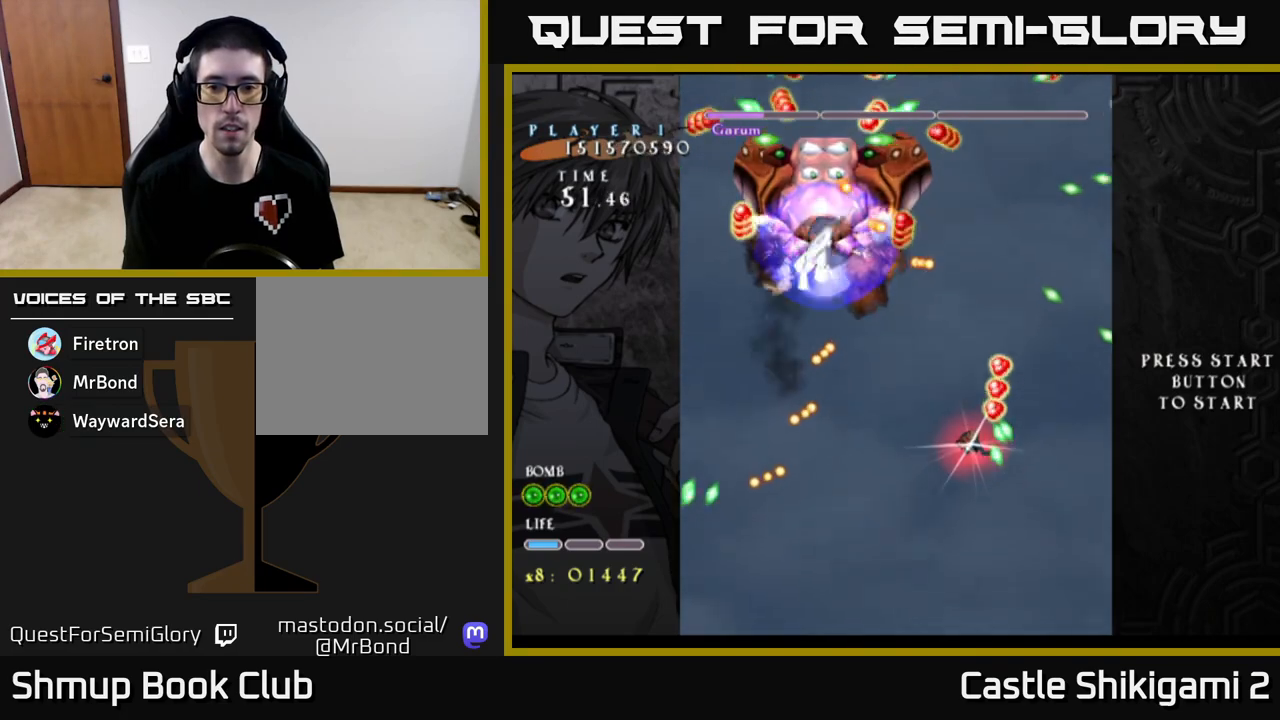
{"buttons": ["X"], "left_stick": "center", "events": [[133, "left_stick", "down-right"], [500, "left_stick", "center"]]}
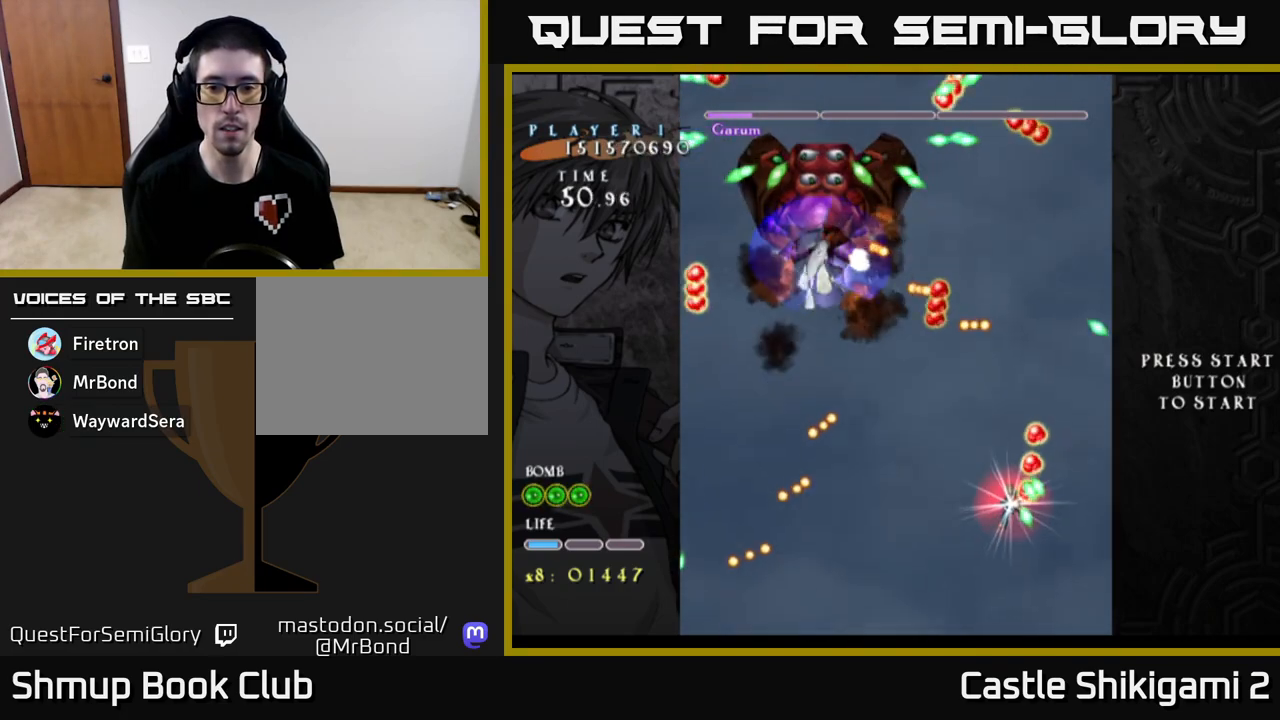
{"buttons": ["X"], "left_stick": "down-right", "events": [[167, "left_stick", "down-right"]]}
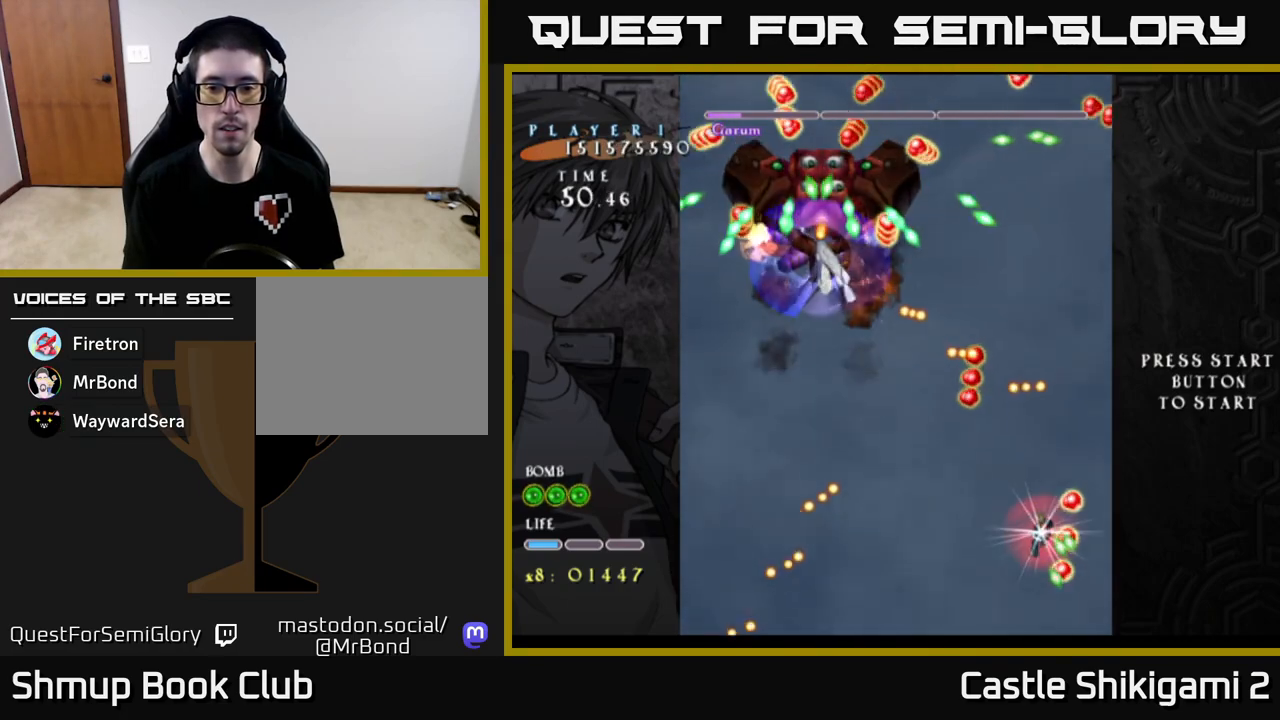
{"buttons": ["X"], "left_stick": "left", "events": [[367, "left_stick", "down-left"], [500, "left_stick", "left"]]}
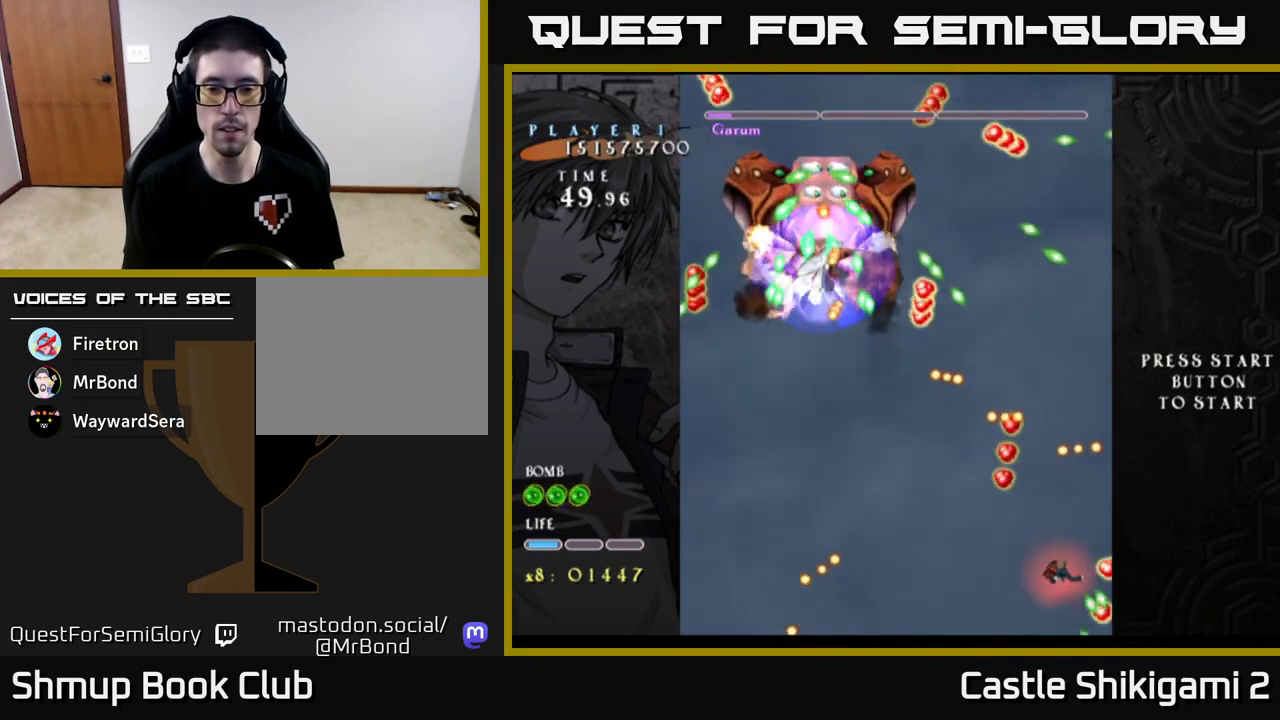
{"buttons": ["X"], "left_stick": "up-right", "events": [[183, "left_stick", "up-left"], [417, "left_stick", "up-right"]]}
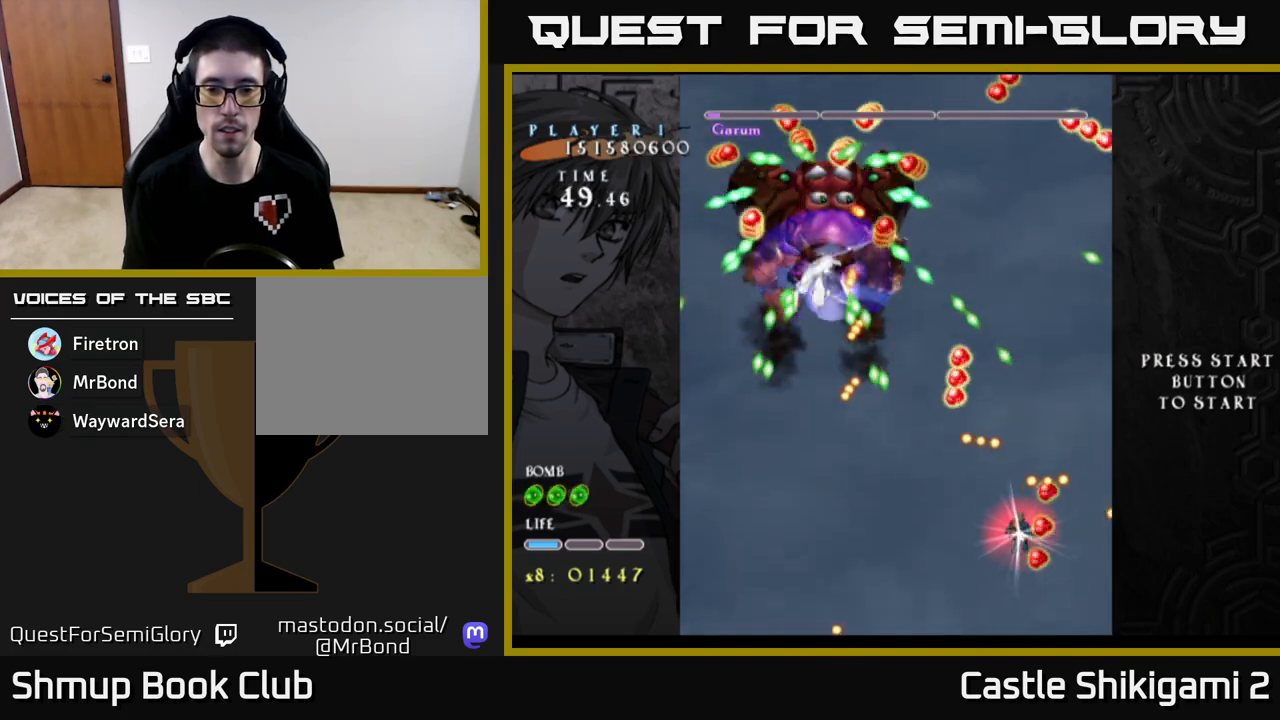
{"buttons": ["X"], "left_stick": "right", "events": [[33, "left_stick", "center"], [183, "left_stick", "down-right"], [400, "left_stick", "center"], [500, "left_stick", "right"]]}
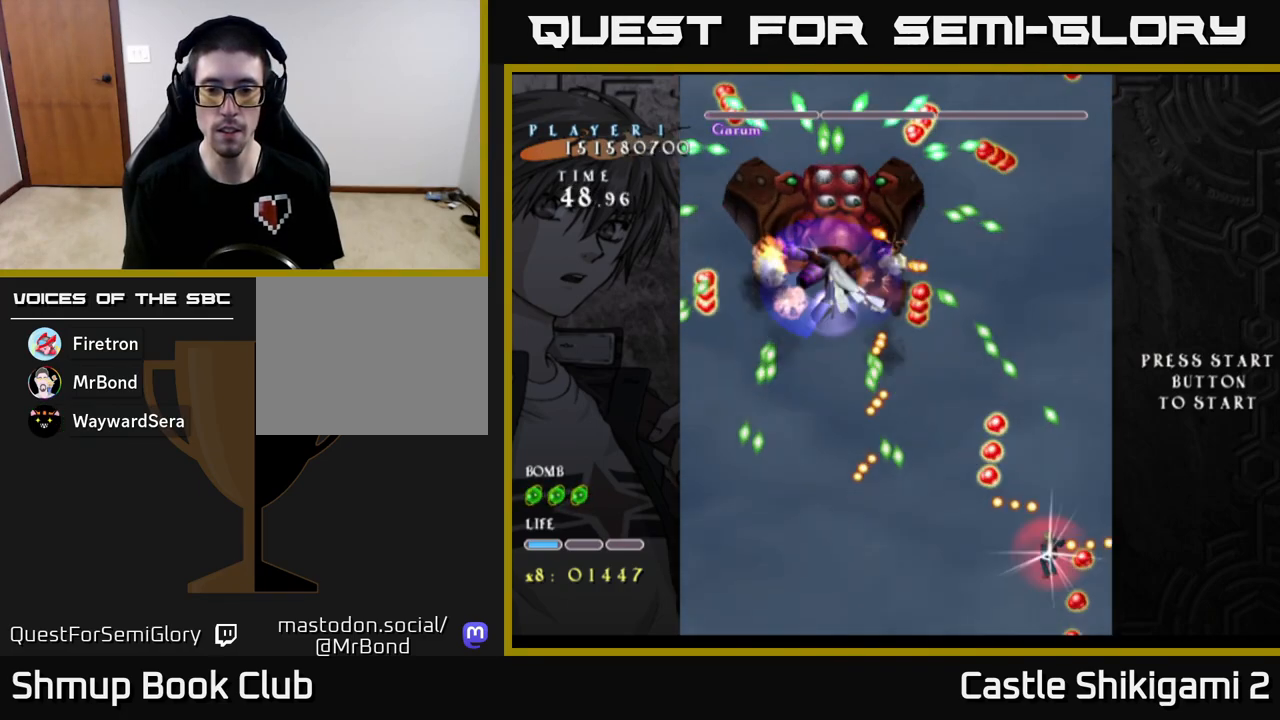
{"buttons": ["X"], "left_stick": "center", "events": [[133, "left_stick", "up-right"], [333, "left_stick", "up-left"], [417, "left_stick", "center"]]}
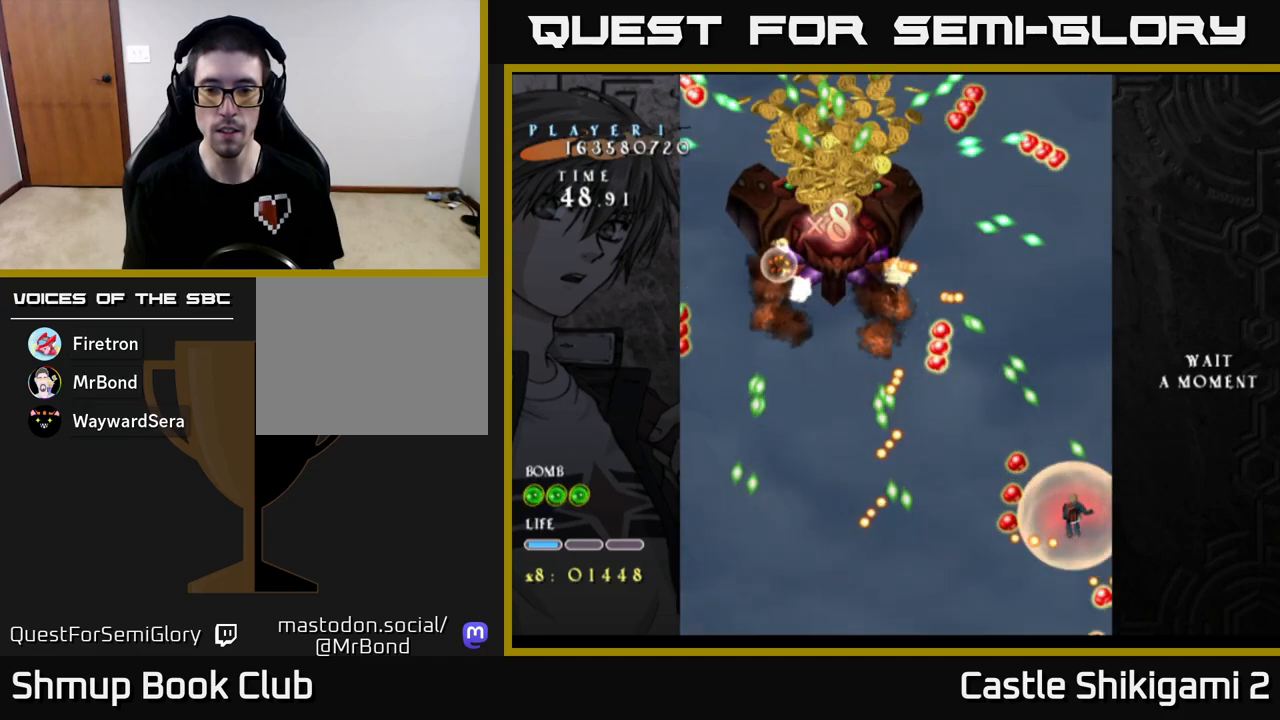
{"buttons": ["X"], "left_stick": "down-right", "events": [[100, "left_stick", "left"], [233, "left_stick", "center"], [417, "left_stick", "down-right"]]}
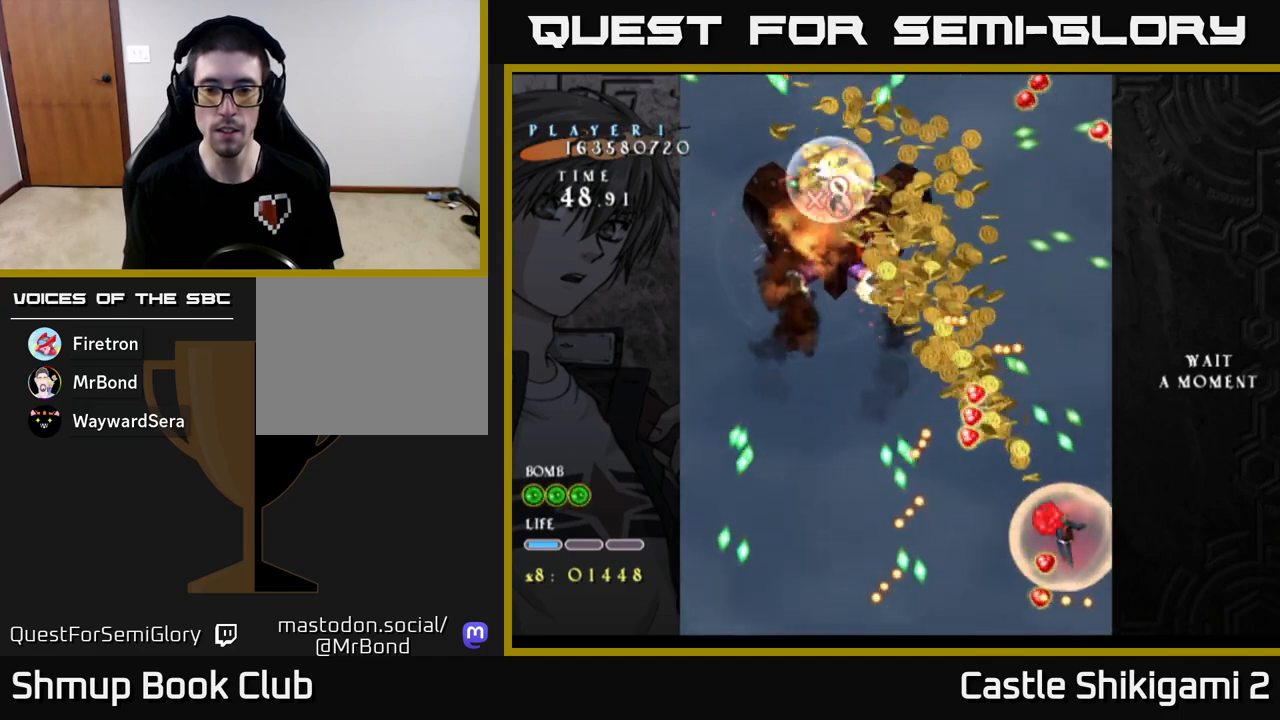
{"buttons": ["X"], "left_stick": "up-left", "events": [[350, "left_stick", "up"], [483, "left_stick", "up-left"]]}
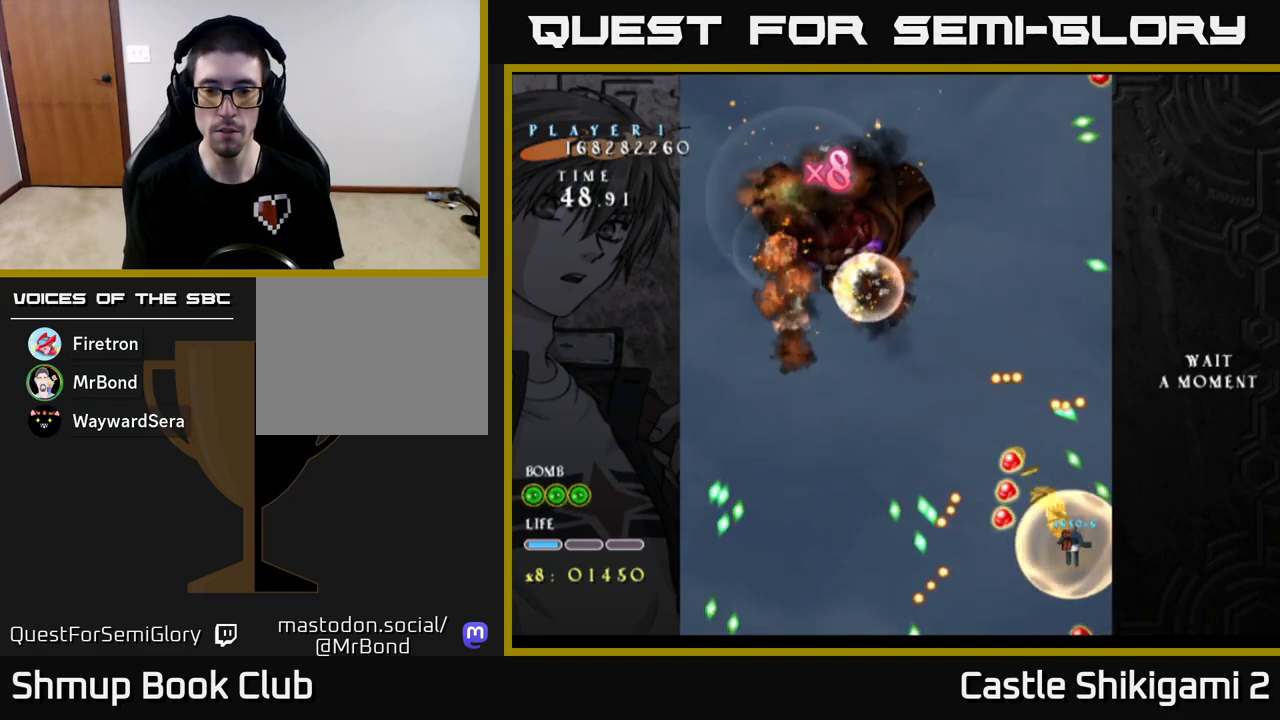
{"buttons": ["X"], "left_stick": "down", "events": [[183, "left_stick", "up-right"], [367, "left_stick", "center"], [450, "left_stick", "down"]]}
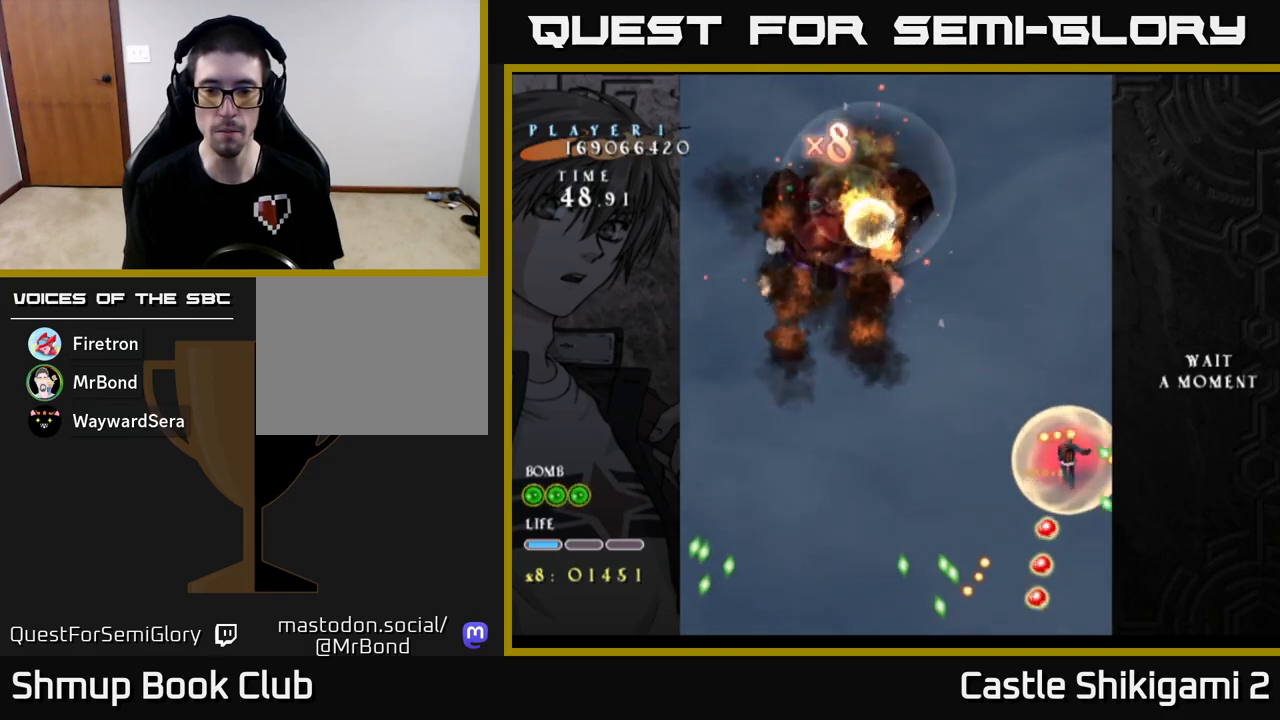
{"buttons": ["X"], "left_stick": "down", "events": []}
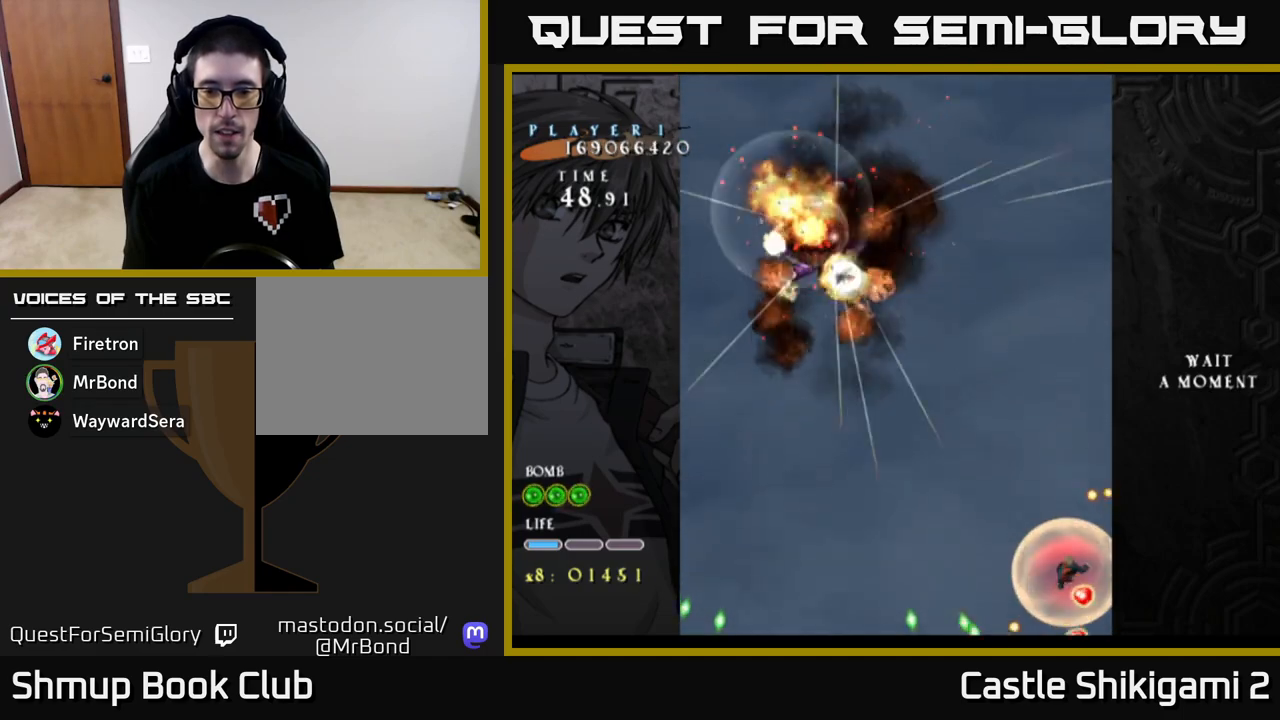
{"buttons": ["X"], "left_stick": "left", "events": [[250, "left_stick", "left"]]}
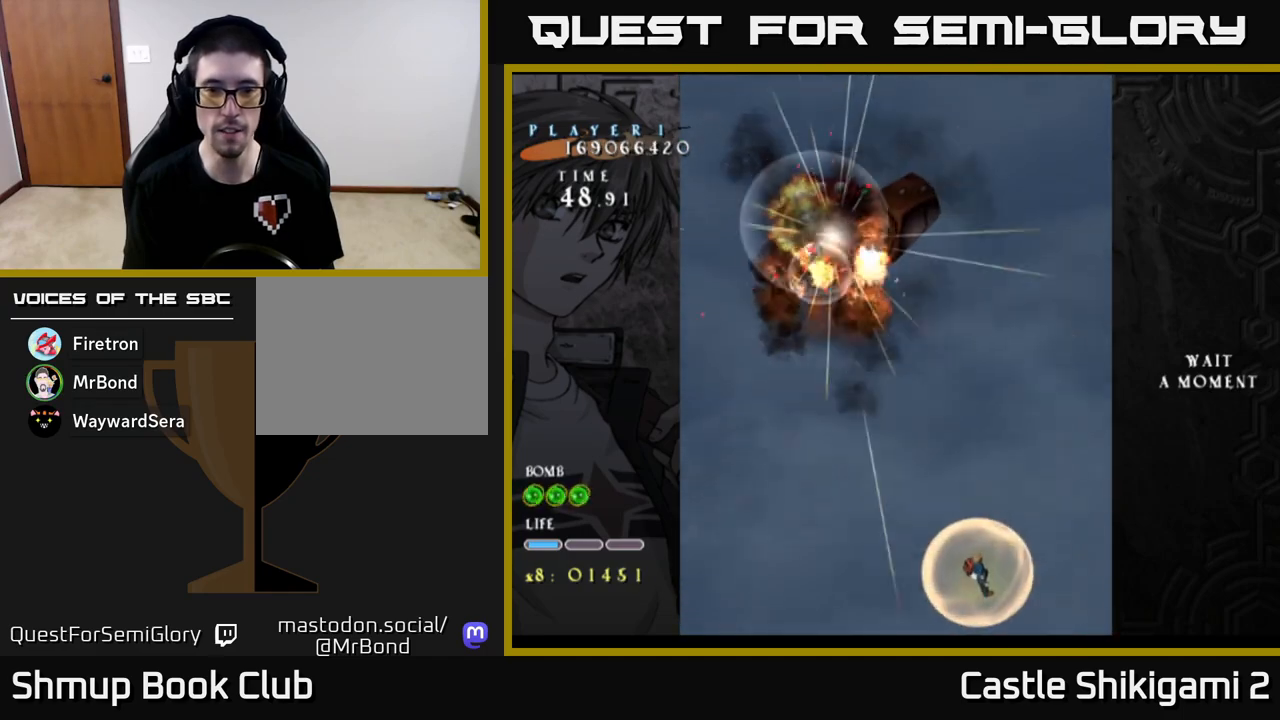
{"buttons": ["X"], "left_stick": "up", "events": [[283, "left_stick", "up-left"], [483, "left_stick", "up"]]}
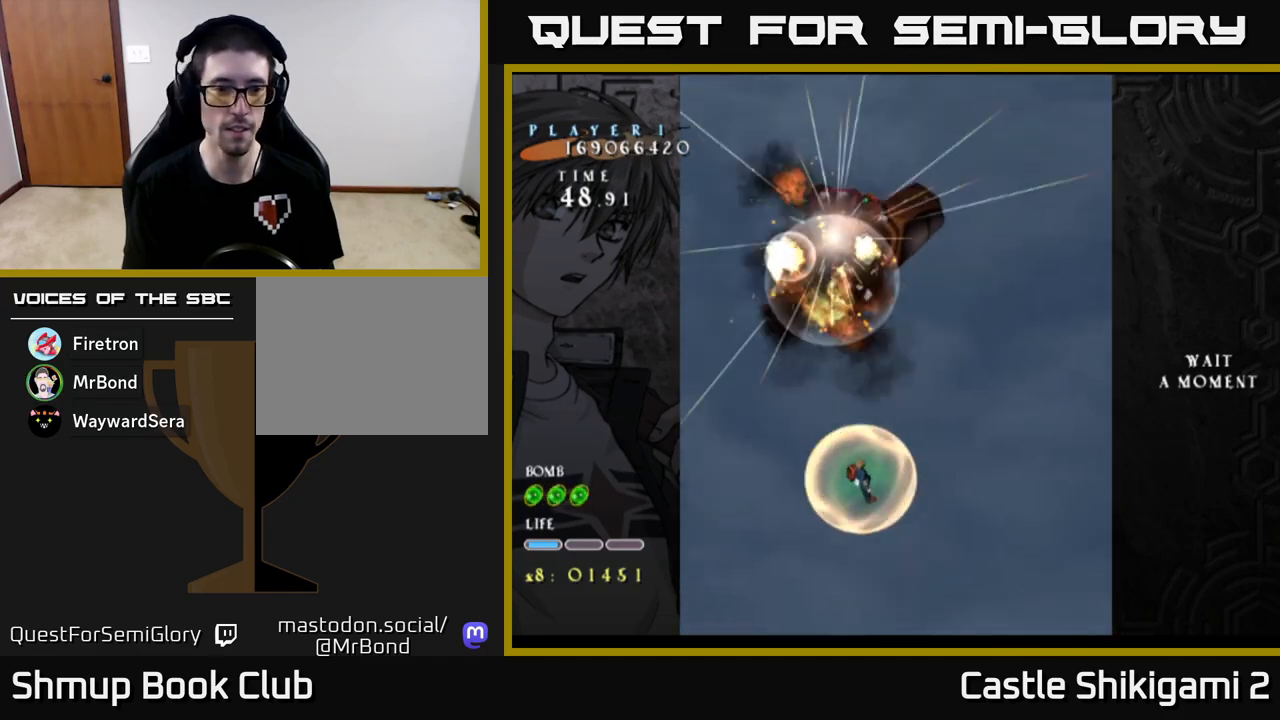
{"buttons": ["X"], "left_stick": "center", "events": [[117, "left_stick", "center"]]}
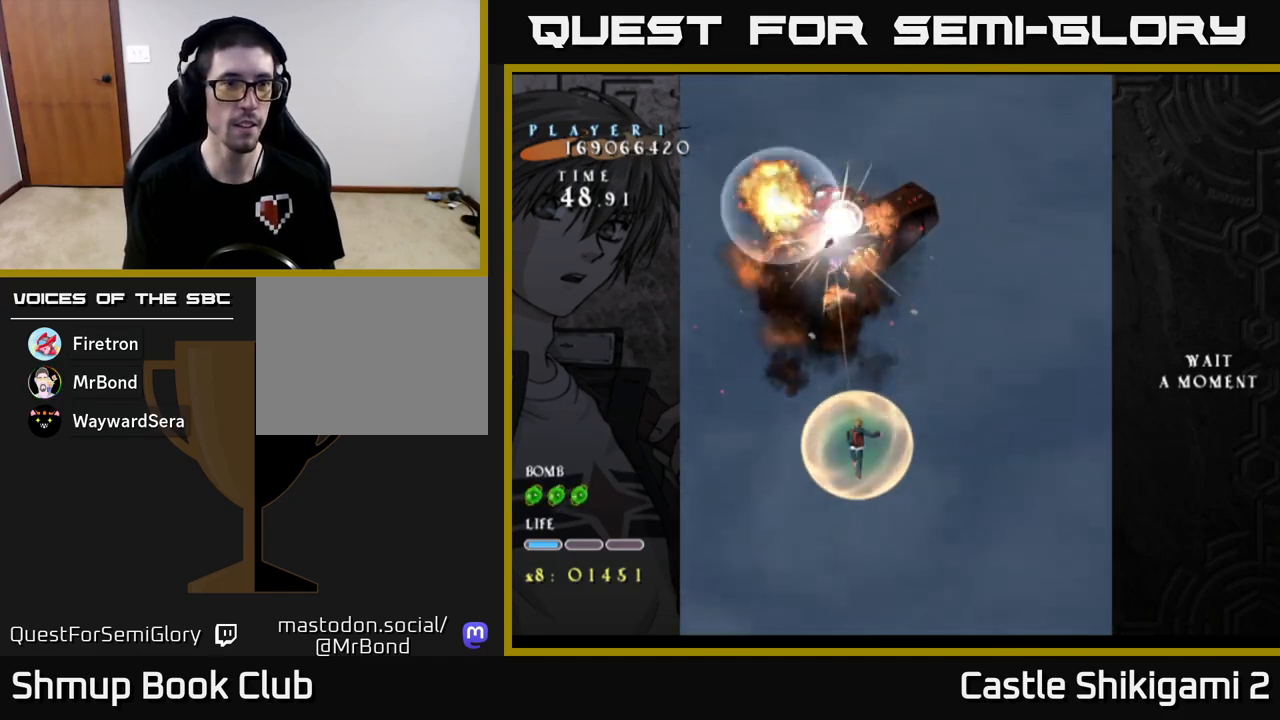
{"buttons": [], "left_stick": "up", "events": [[83, "X", "up"], [100, "left_stick", "up"]]}
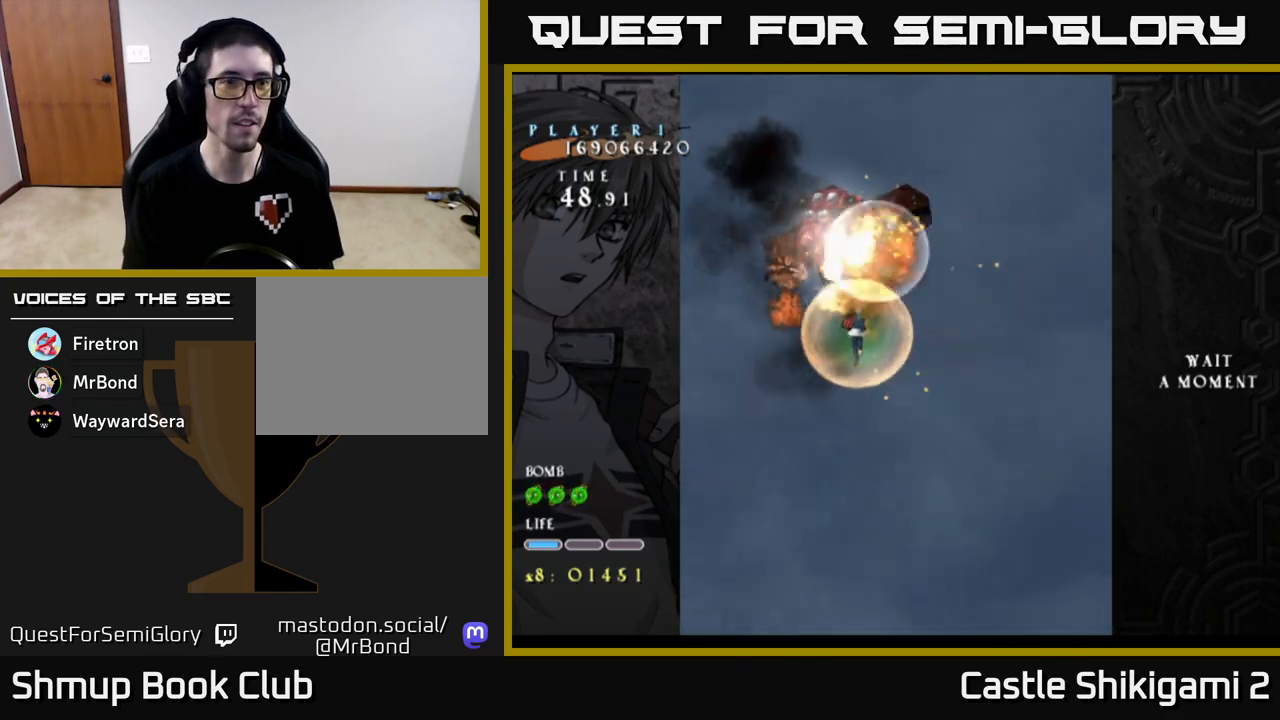
{"buttons": [], "left_stick": "center", "events": [[17, "left_stick", "center"]]}
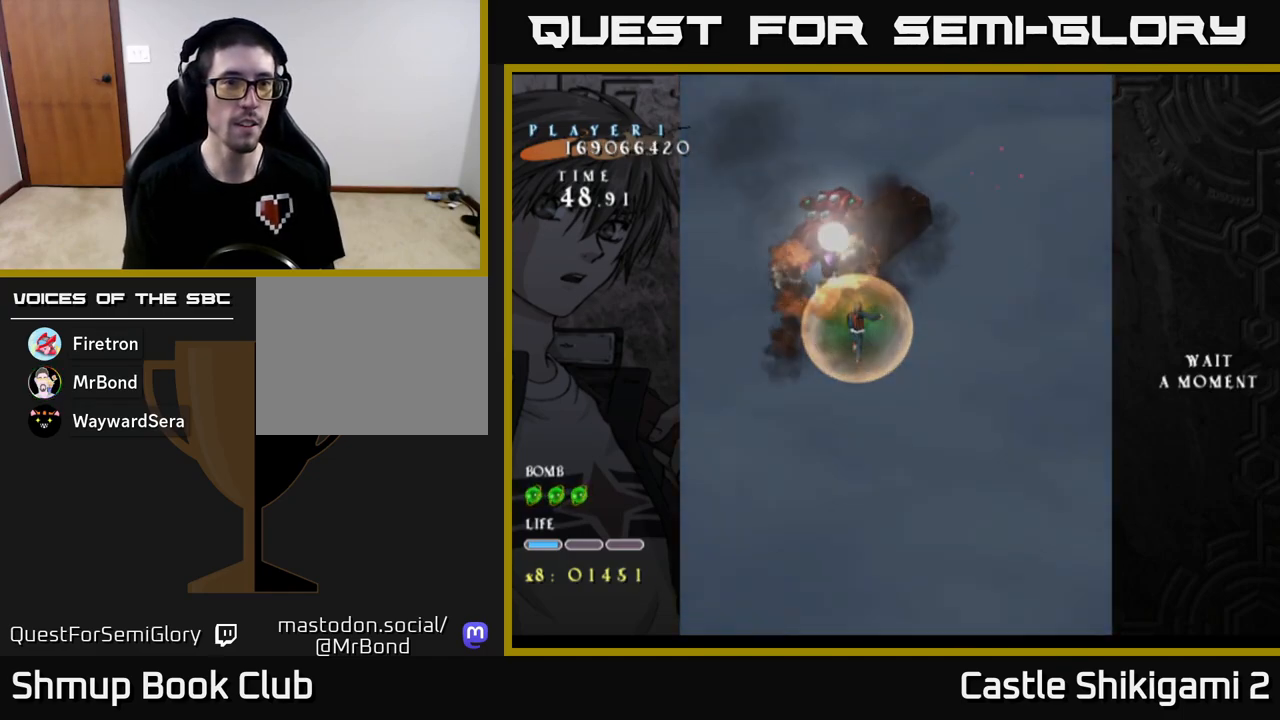
{"buttons": [], "left_stick": "center", "events": []}
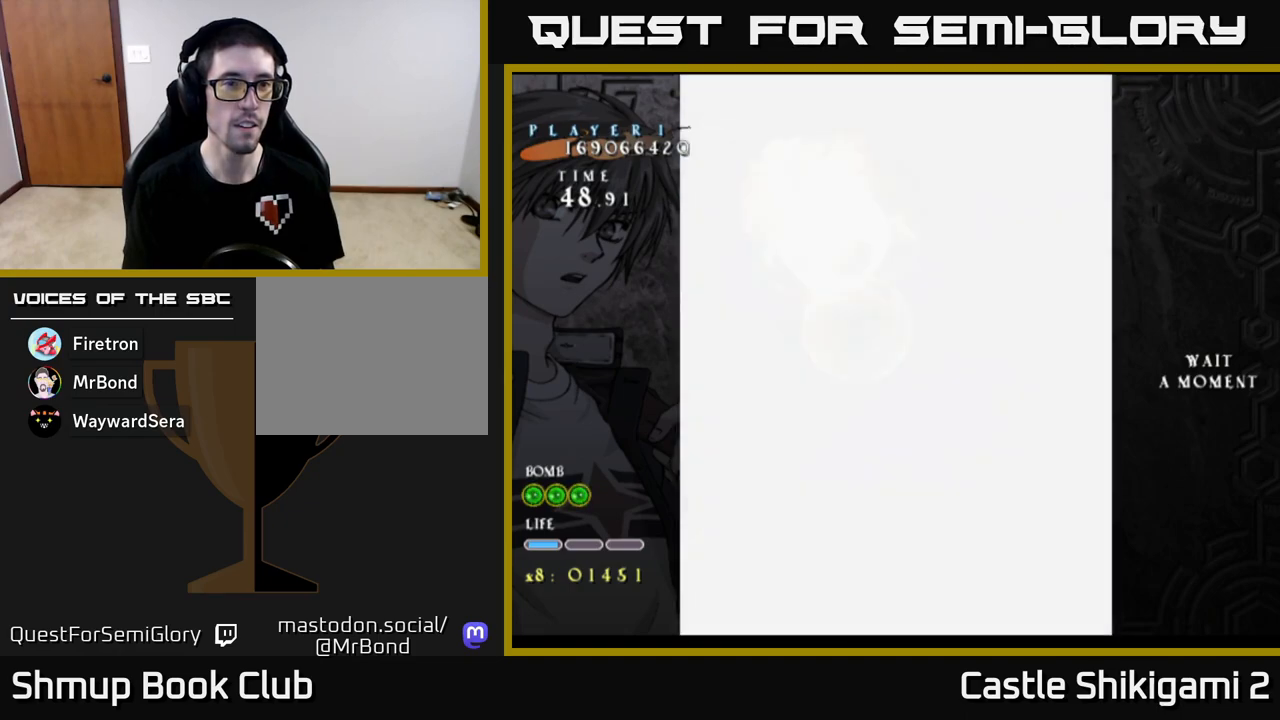
{"buttons": [], "left_stick": "center", "events": []}
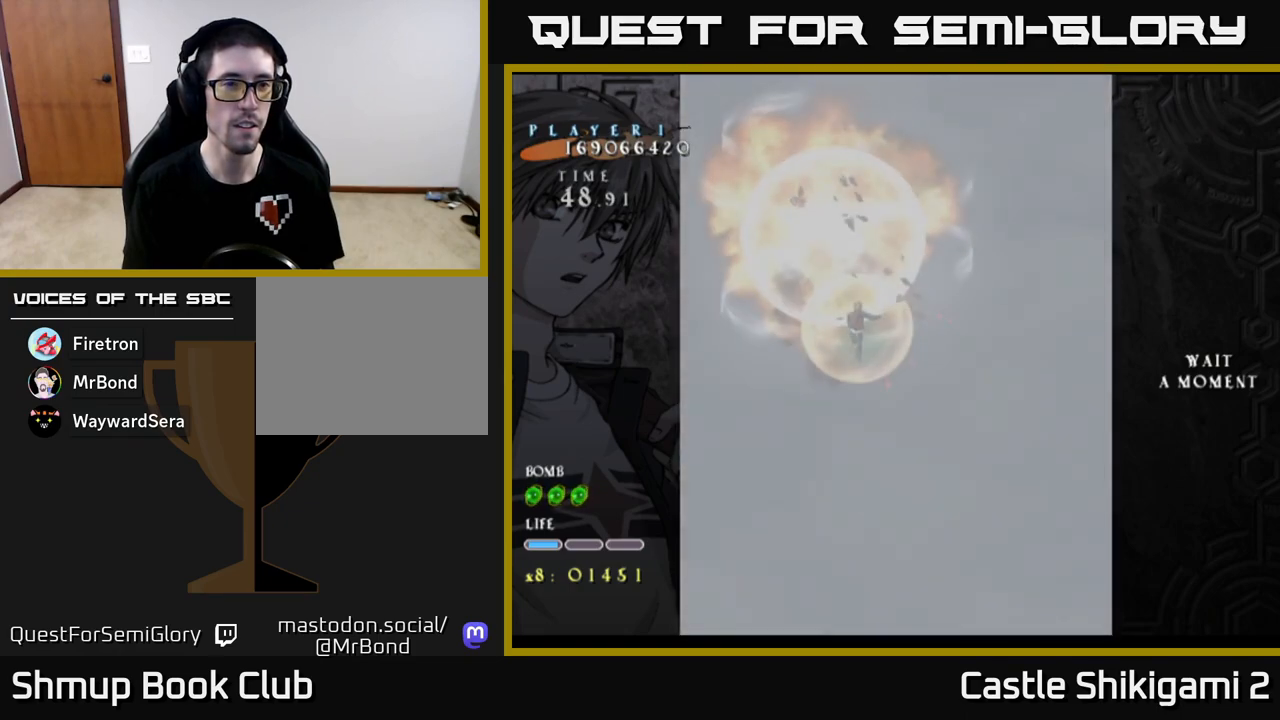
{"buttons": [], "left_stick": "center", "events": []}
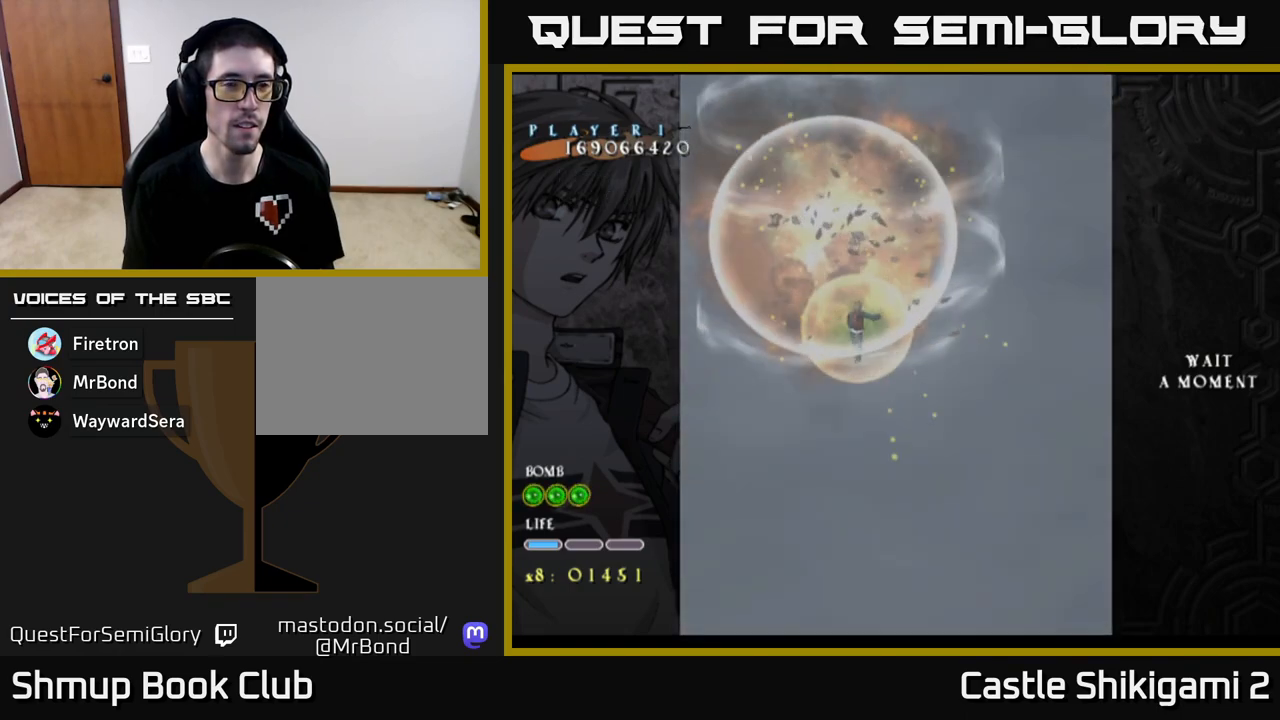
{"buttons": [], "left_stick": "down", "events": [[133, "left_stick", "up"], [333, "left_stick", "center"], [467, "left_stick", "down"]]}
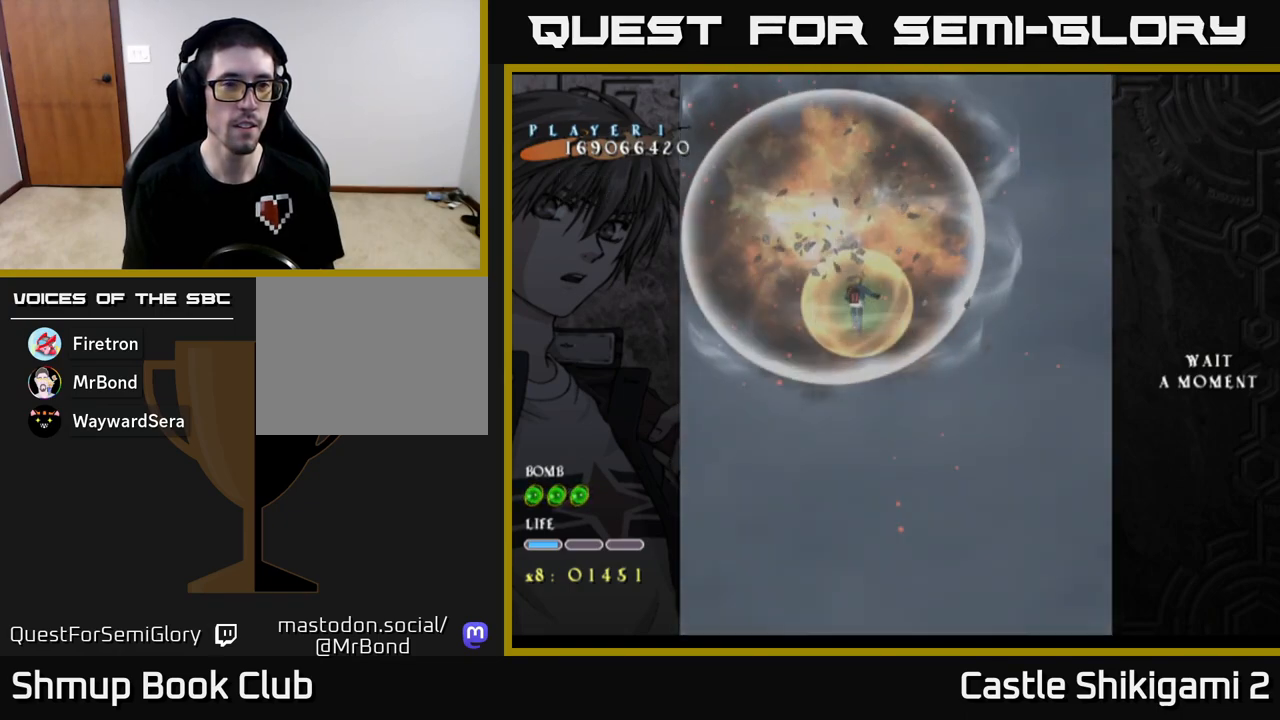
{"buttons": [], "left_stick": "right", "events": [[267, "left_stick", "down-right"], [367, "left_stick", "right"]]}
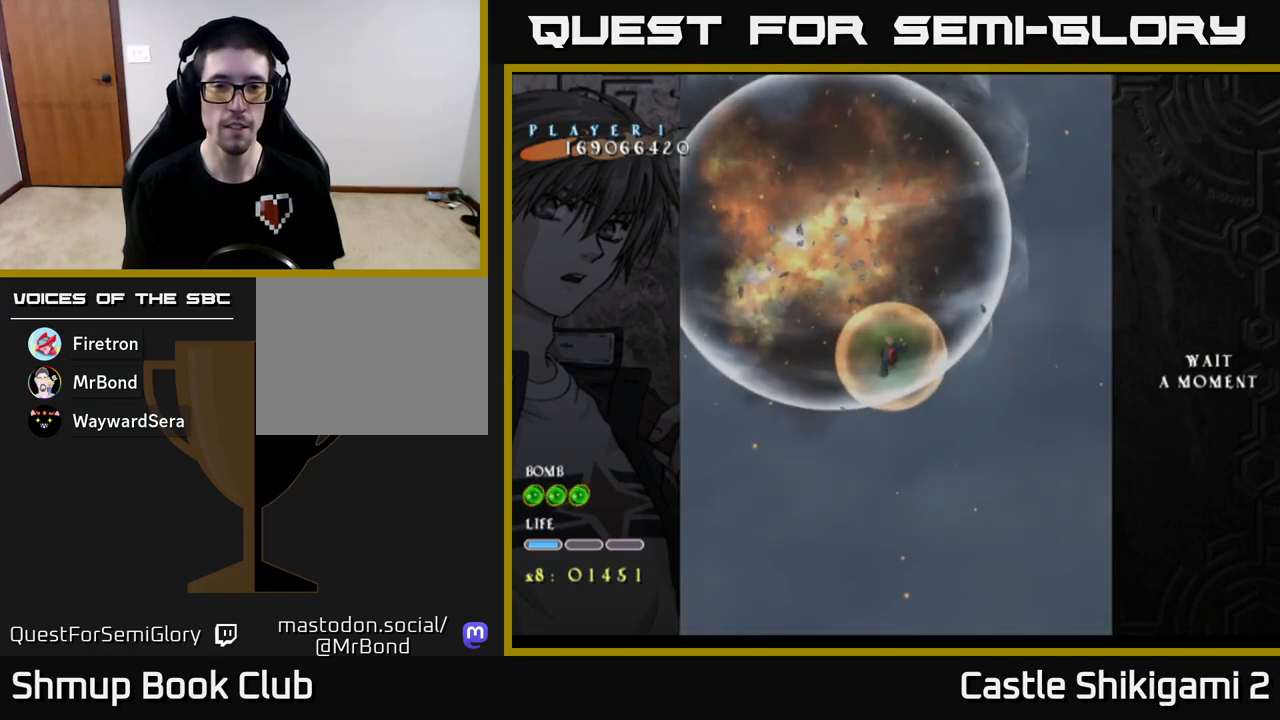
{"buttons": [], "left_stick": "down-left", "events": [[33, "left_stick", "center"], [483, "left_stick", "down-left"]]}
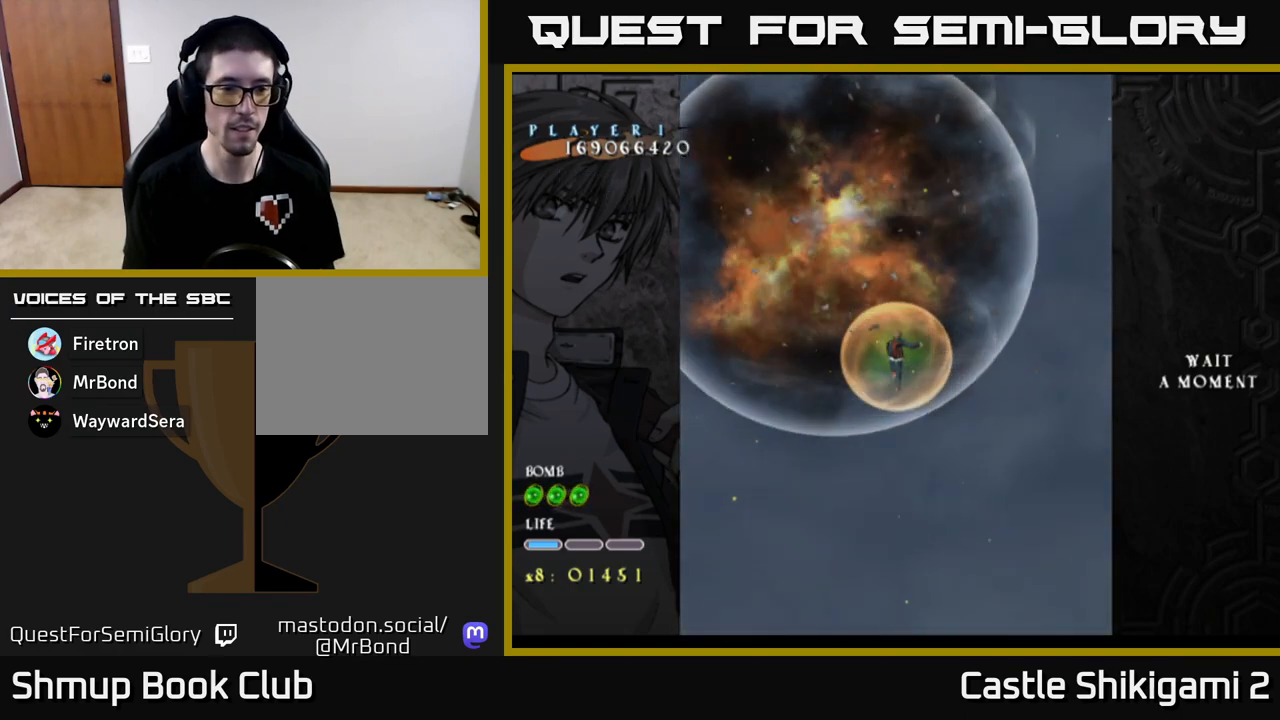
{"buttons": [], "left_stick": "center", "events": [[267, "left_stick", "center"]]}